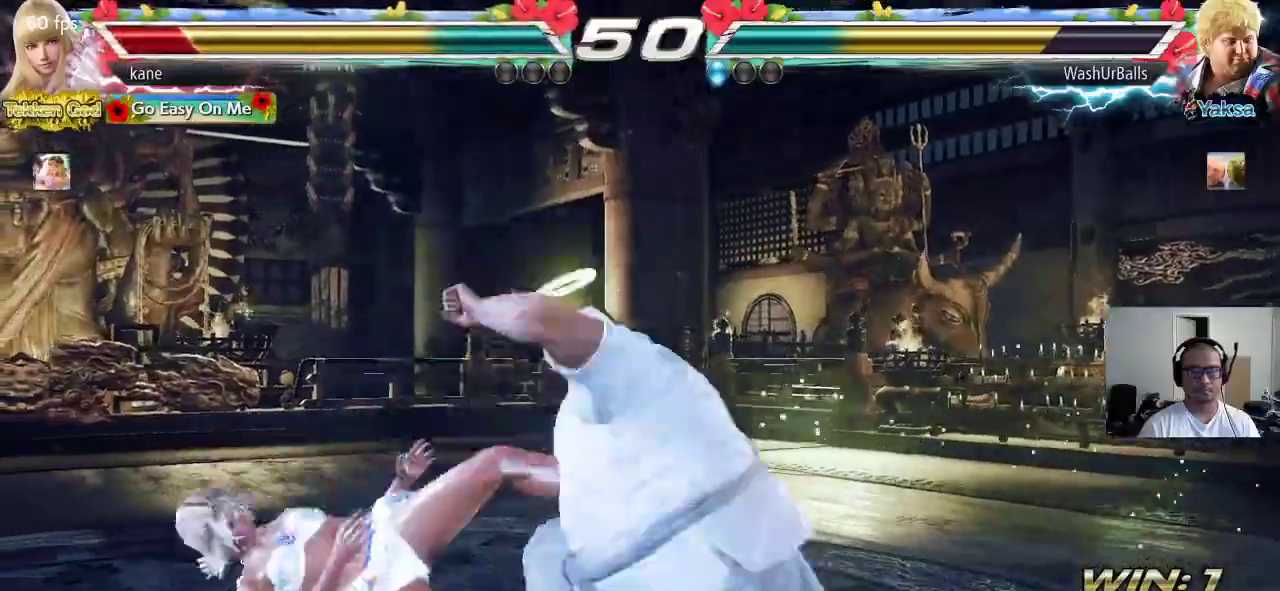
Gameplay with a controller (arcade stick); each line is a JSON object with the inputs held at the frame after it. "events" lists button and stick changes between this image and that frame as [ms after this image, input, new state], when the widget could be followed in between. Not read: L3 R3.
{"buttons": ["CROSS"], "left_stick": "center", "events": [[33, "SQUARE", "up"], [267, "TRIANGLE", "up"], [483, "CROSS", "down"]]}
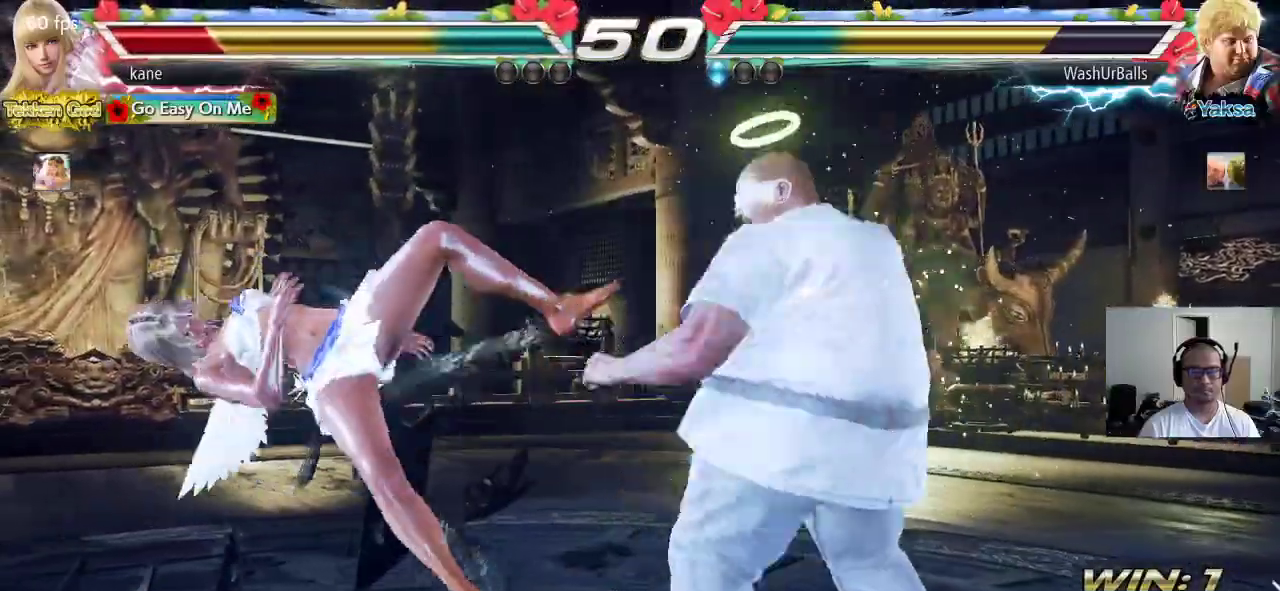
{"buttons": [], "left_stick": "center", "events": [[33, "CROSS", "up"], [67, "CIRCLE", "down"], [133, "CIRCLE", "up"], [150, "CROSS", "down"], [233, "CIRCLE", "down"], [233, "CROSS", "up"], [333, "CIRCLE", "up"]]}
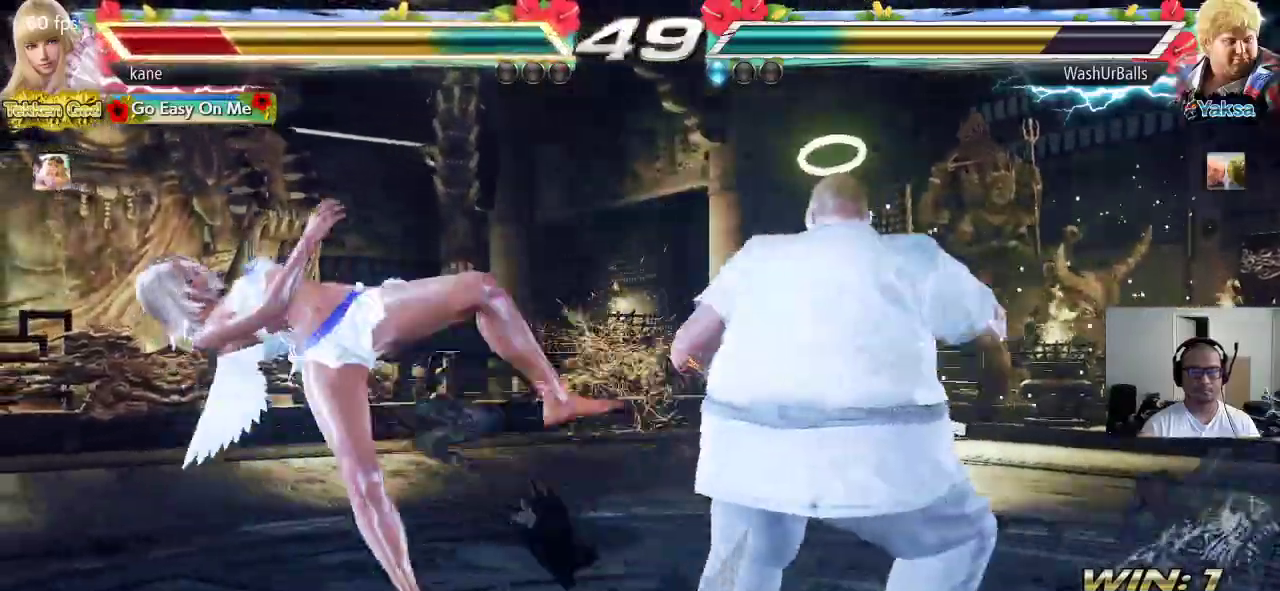
{"buttons": ["CROSS", "CIRCLE"], "left_stick": "center", "events": [[83, "CROSS", "down"], [150, "CROSS", "up"], [183, "CIRCLE", "down"], [233, "CIRCLE", "up"], [267, "CROSS", "down"], [333, "CIRCLE", "down"], [333, "CROSS", "up"], [400, "CIRCLE", "up"], [433, "CROSS", "down"], [500, "CIRCLE", "down"]]}
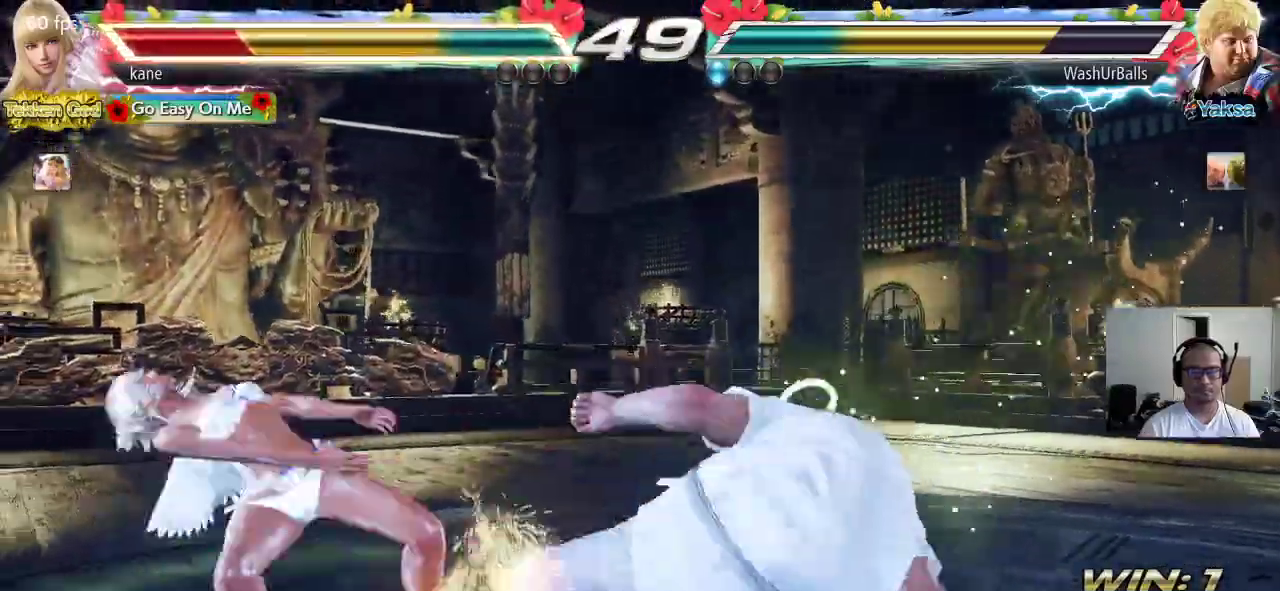
{"buttons": [], "left_stick": "center", "events": [[17, "CROSS", "up"], [83, "CIRCLE", "up"], [117, "CROSS", "down"], [167, "CIRCLE", "down"], [183, "CROSS", "up"], [250, "CIRCLE", "up"], [283, "CROSS", "down"], [350, "CIRCLE", "down"], [383, "CROSS", "up"], [483, "CIRCLE", "up"]]}
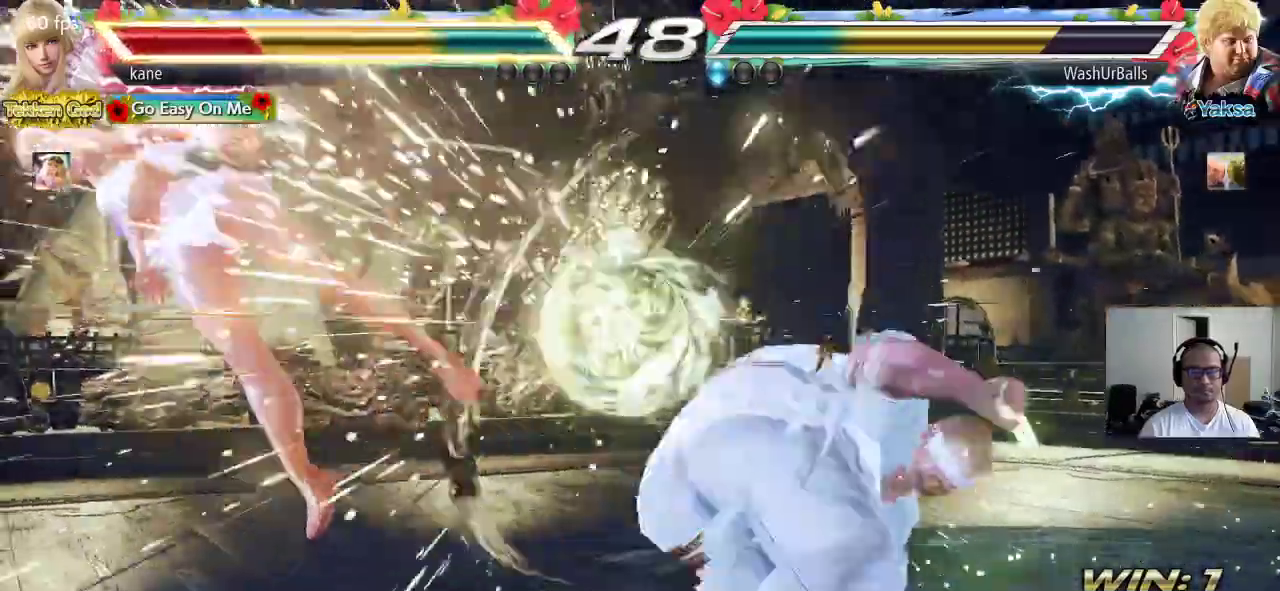
{"buttons": ["CROSS"], "left_stick": "center", "events": [[500, "CROSS", "down"]]}
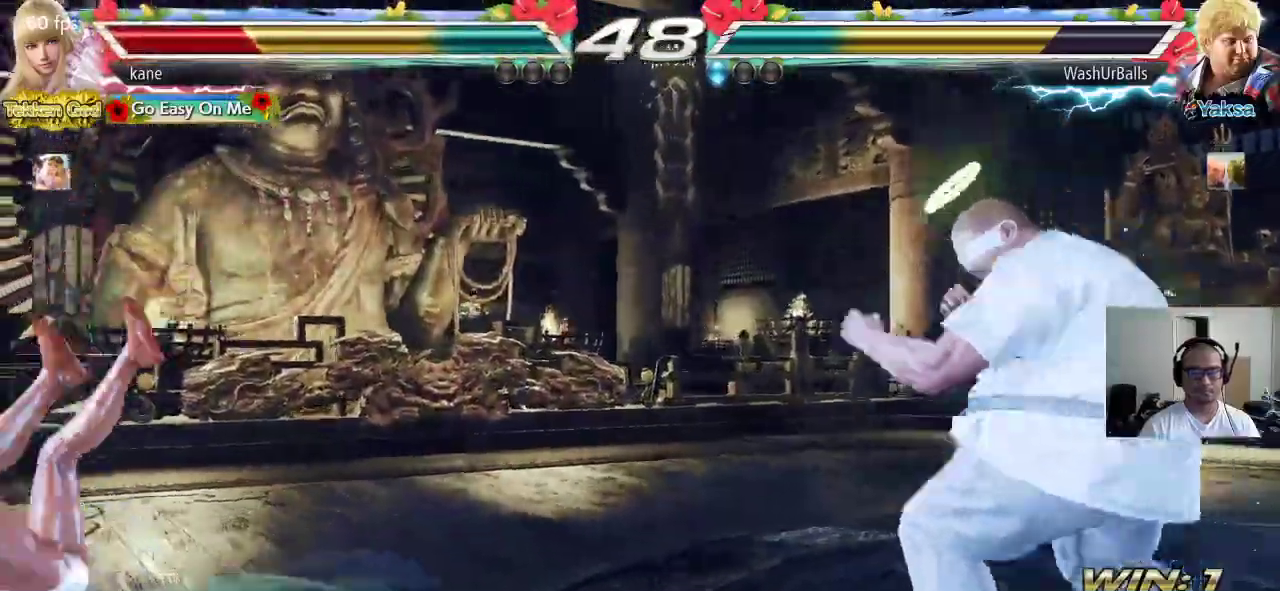
{"buttons": ["CROSS"], "left_stick": "center", "events": [[50, "CROSS", "up"], [83, "CIRCLE", "down"], [133, "CIRCLE", "up"], [183, "CROSS", "down"], [233, "CIRCLE", "down"], [233, "CROSS", "up"], [317, "CIRCLE", "up"], [333, "CROSS", "down"], [400, "CIRCLE", "down"], [400, "CROSS", "up"], [467, "CIRCLE", "up"], [483, "CROSS", "down"]]}
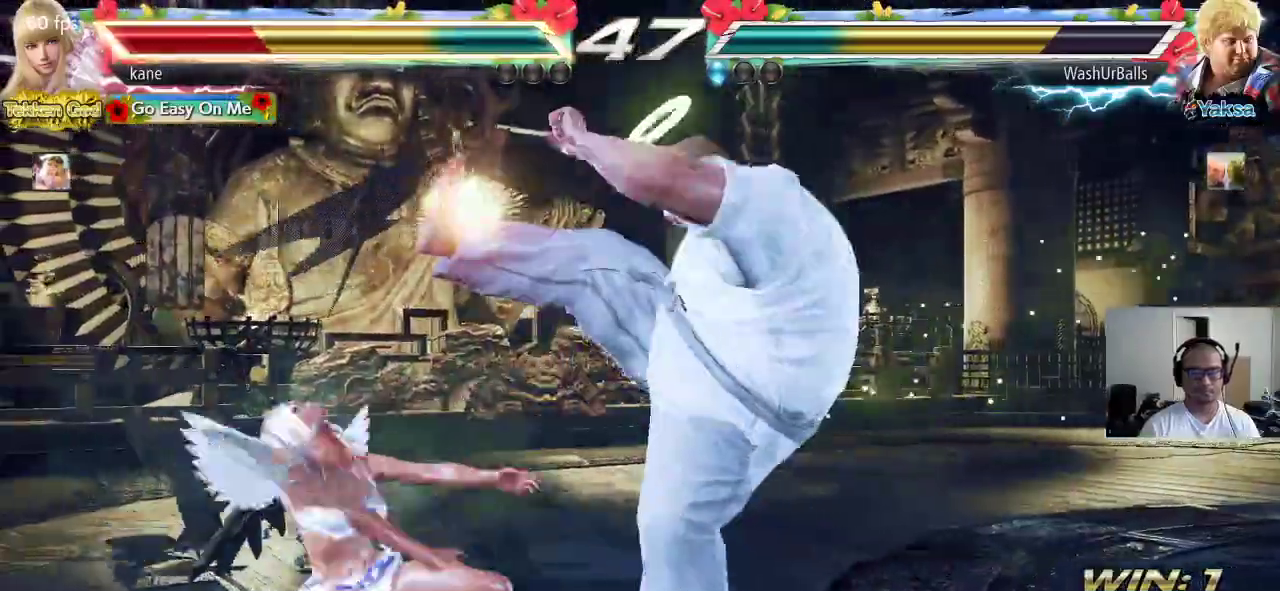
{"buttons": ["SQUARE"], "left_stick": "center", "events": [[67, "CIRCLE", "down"], [67, "CROSS", "up"], [133, "CIRCLE", "up"], [150, "CROSS", "down"], [217, "CROSS", "up"], [317, "SQUARE", "down"], [367, "TRIANGLE", "down"], [383, "SQUARE", "up"], [450, "TRIANGLE", "up"], [467, "SQUARE", "down"]]}
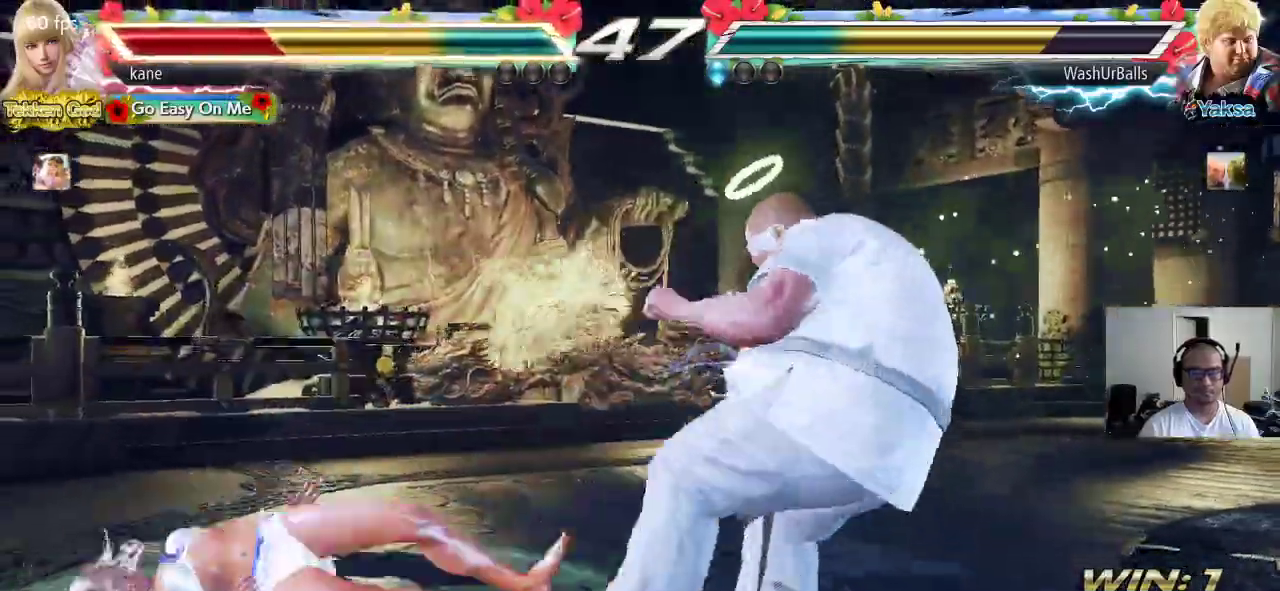
{"buttons": [], "left_stick": "center", "events": [[17, "TRIANGLE", "down"], [50, "SQUARE", "up"], [67, "TRIANGLE", "up"], [283, "CIRCLE", "down"], [283, "CROSS", "down"], [333, "CIRCLE", "up"], [333, "CROSS", "up"], [383, "CIRCLE", "down"], [383, "CROSS", "down"], [417, "CROSS", "up"], [433, "CIRCLE", "up"]]}
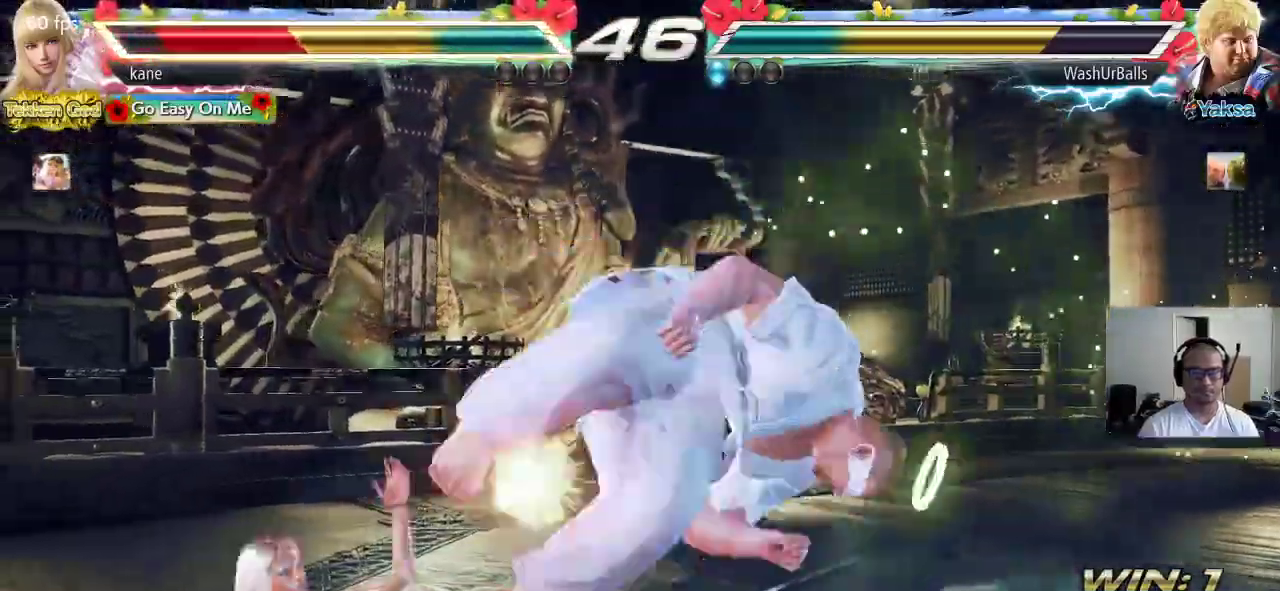
{"buttons": [], "left_stick": "up", "events": [[433, "left_stick", "up"]]}
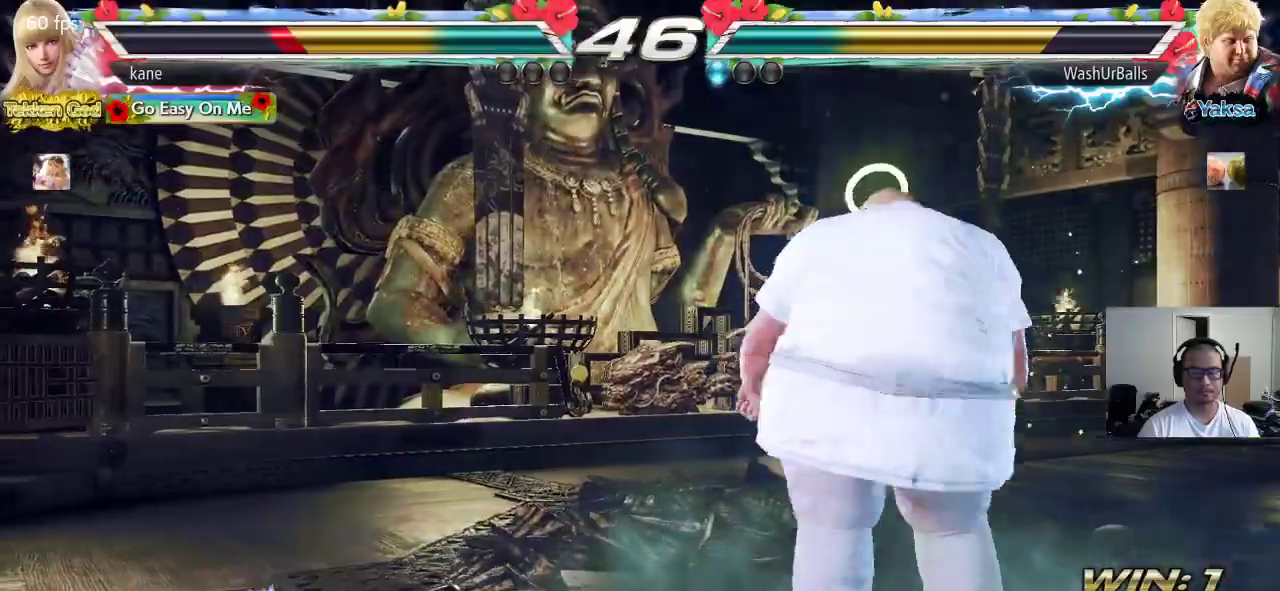
{"buttons": [], "left_stick": "left", "events": [[17, "TRIANGLE", "down"], [50, "TRIANGLE", "up"], [50, "left_stick", "center"], [100, "left_stick", "left"], [317, "left_stick", "center"], [367, "left_stick", "left"], [450, "left_stick", "center"], [500, "left_stick", "left"]]}
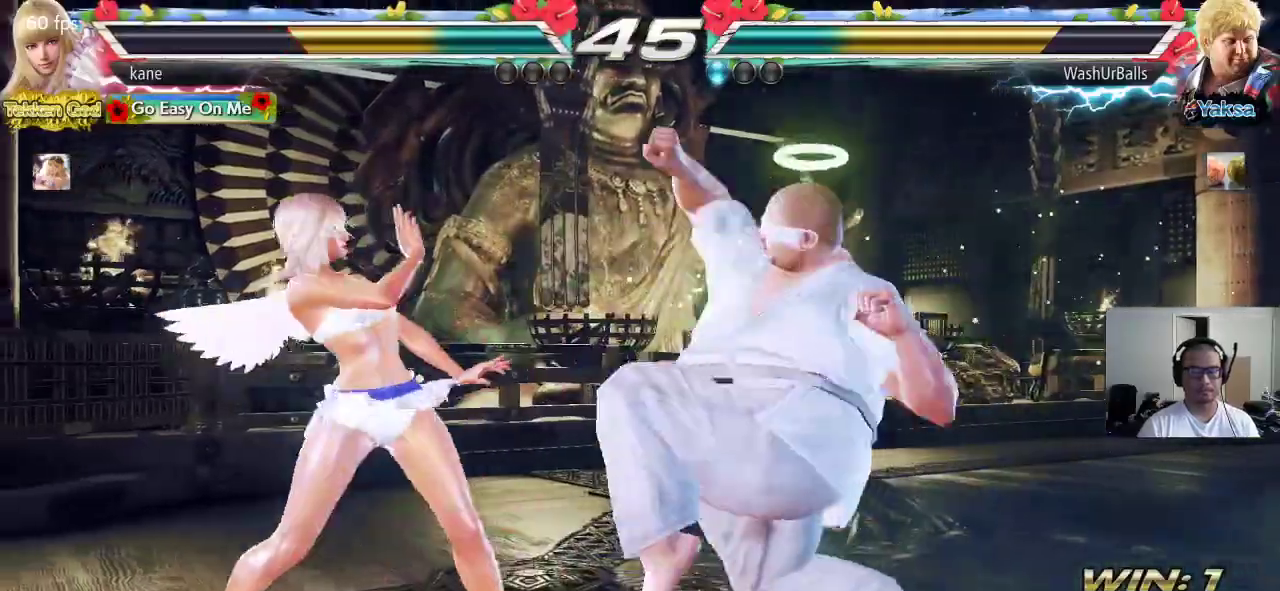
{"buttons": [], "left_stick": "left", "events": []}
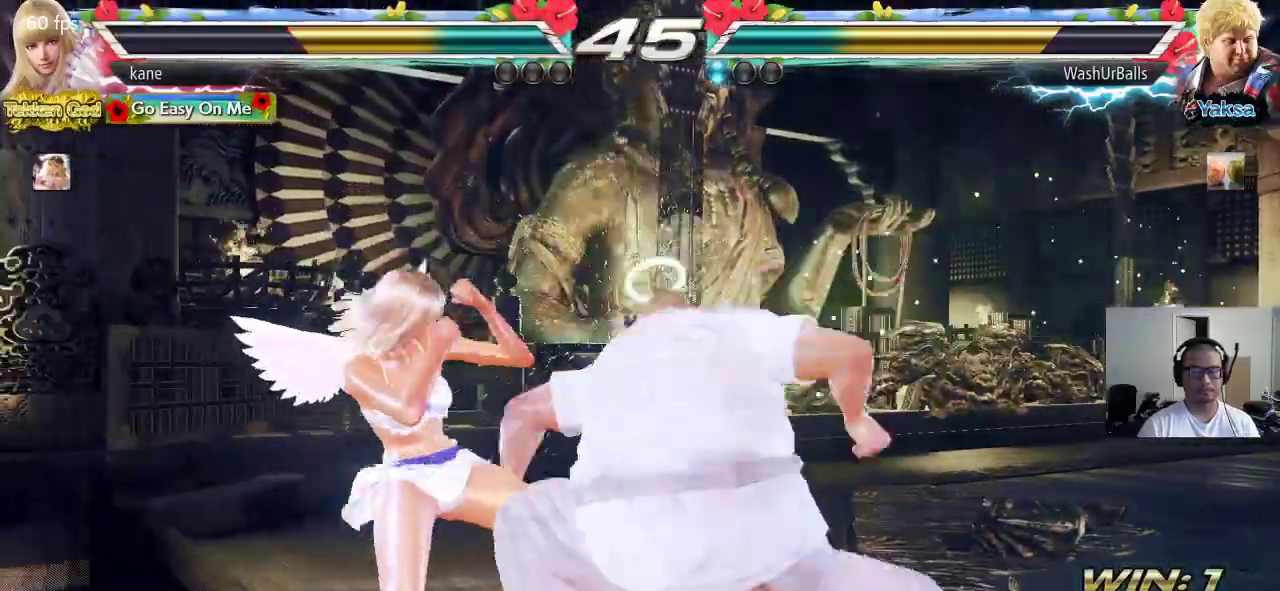
{"buttons": [], "left_stick": "center", "events": [[167, "left_stick", "center"], [400, "left_stick", "right"], [483, "left_stick", "center"]]}
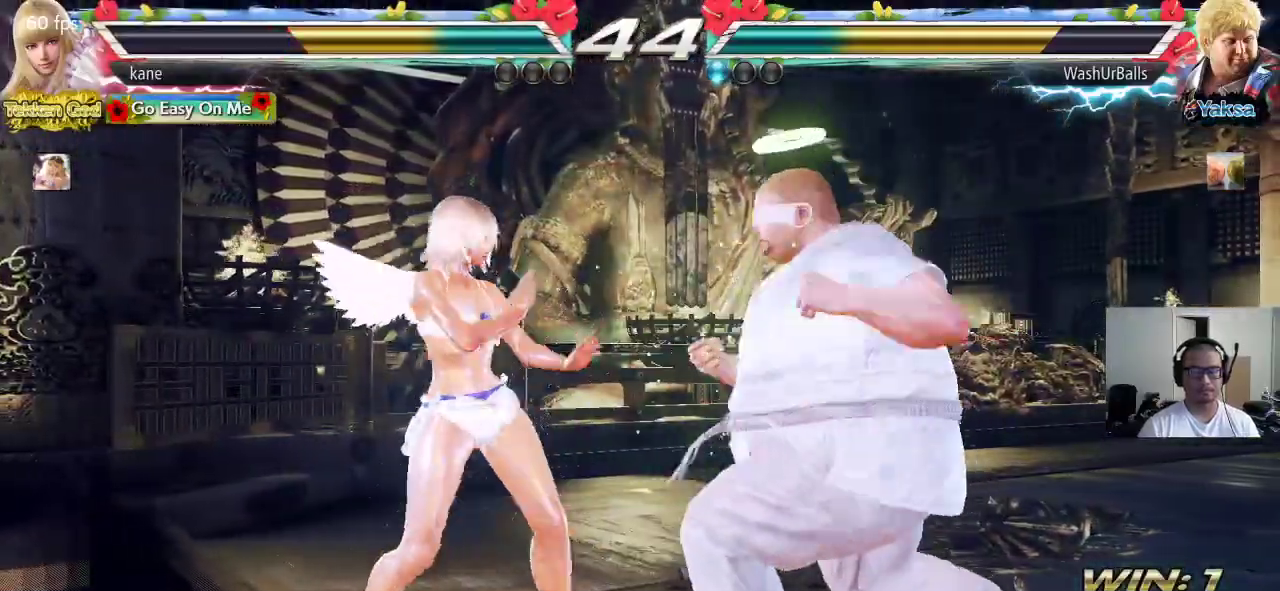
{"buttons": [], "left_stick": "left", "events": [[33, "left_stick", "right"], [150, "left_stick", "left"]]}
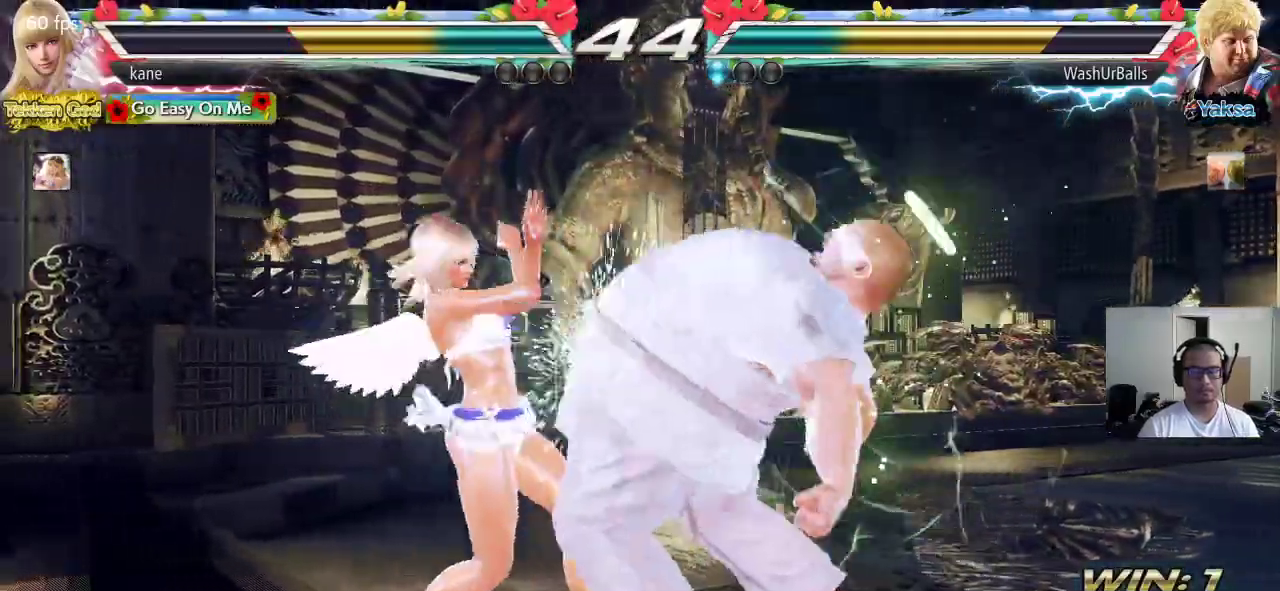
{"buttons": [], "left_stick": "right", "events": [[17, "left_stick", "center"], [67, "left_stick", "right"], [117, "TRIANGLE", "down"], [200, "CROSS", "down"], [217, "TRIANGLE", "up"], [250, "CROSS", "up"], [283, "CROSS", "down"], [333, "CROSS", "up"], [367, "CROSS", "down"], [500, "CROSS", "up"]]}
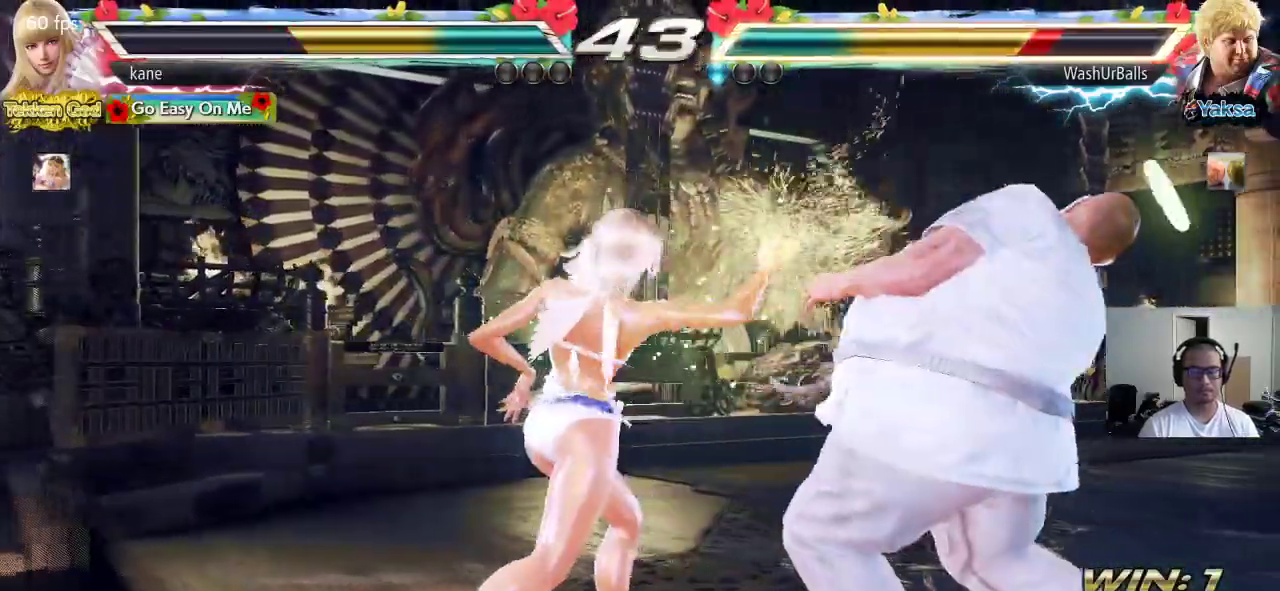
{"buttons": [], "left_stick": "center", "events": [[83, "left_stick", "center"]]}
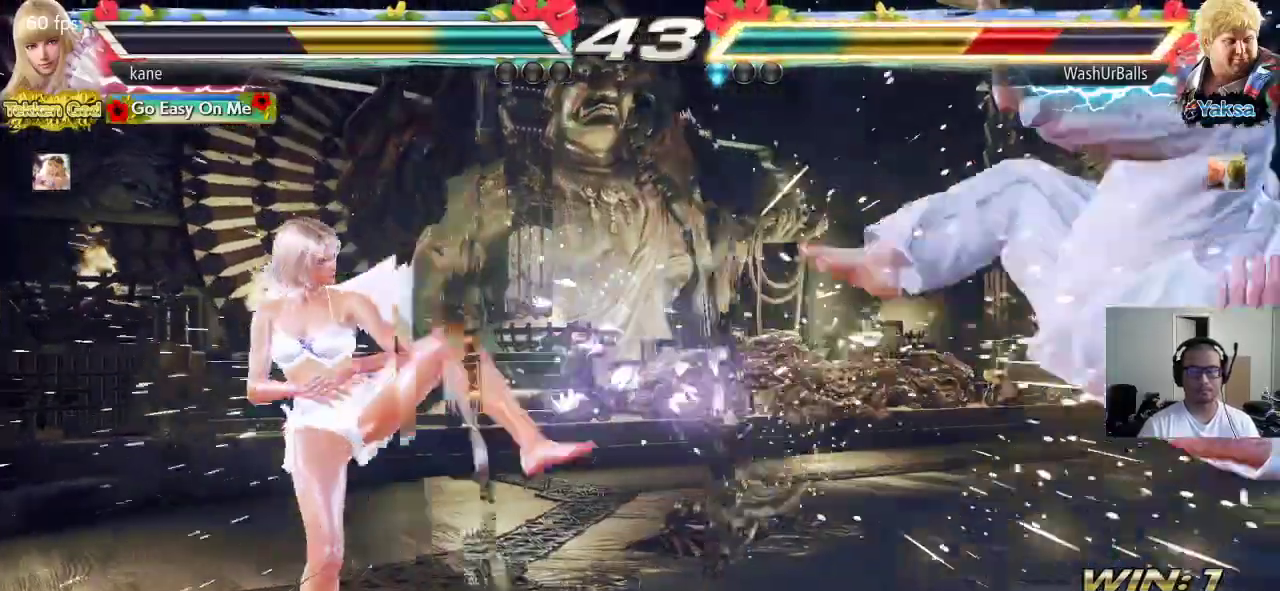
{"buttons": [], "left_stick": "center", "events": [[50, "left_stick", "right"], [117, "left_stick", "center"], [183, "left_stick", "right"], [450, "left_stick", "center"]]}
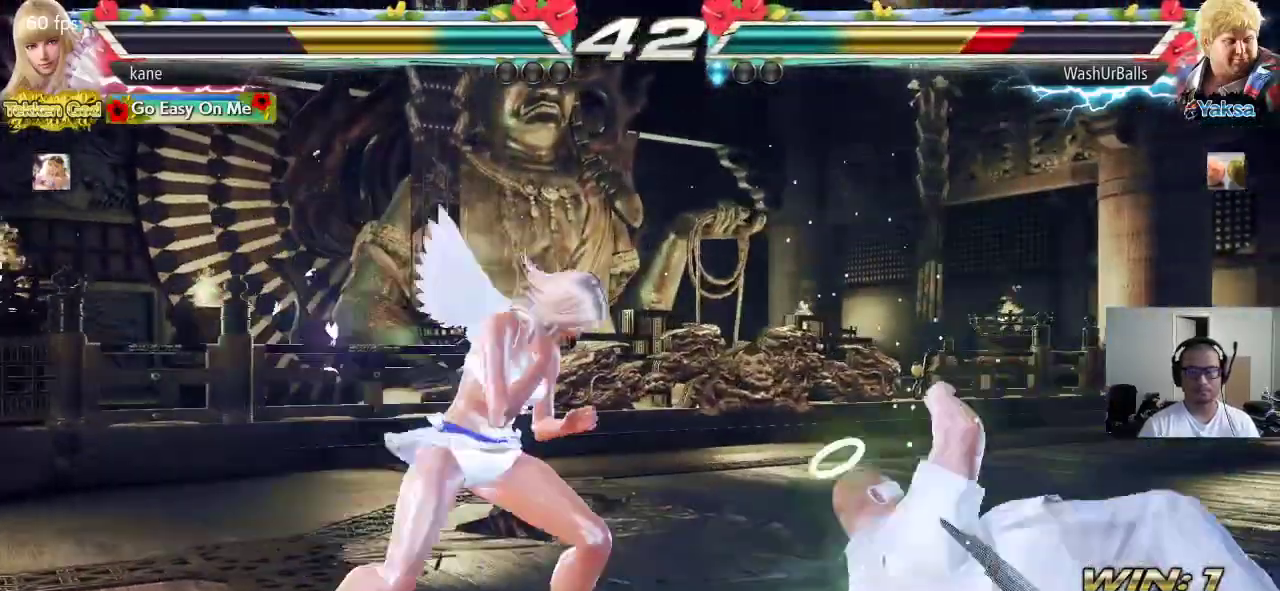
{"buttons": [], "left_stick": "center", "events": [[17, "left_stick", "down"], [33, "CROSS", "down"], [100, "CROSS", "up"], [100, "TRIANGLE", "down"], [167, "CROSS", "down"], [200, "TRIANGLE", "up"], [250, "TRIANGLE", "down"], [283, "TRIANGLE", "up"], [317, "CROSS", "up"], [383, "left_stick", "center"]]}
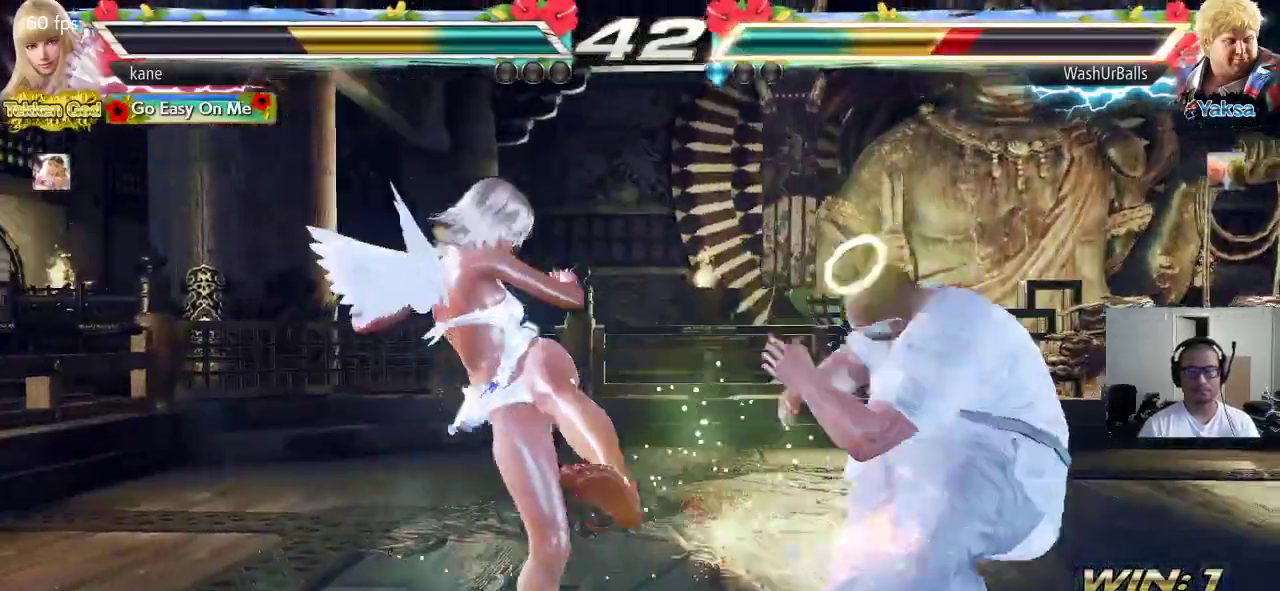
{"buttons": ["SQUARE"], "left_stick": "center", "events": [[283, "SQUARE", "down"], [317, "SQUARE", "up"], [367, "SQUARE", "down"]]}
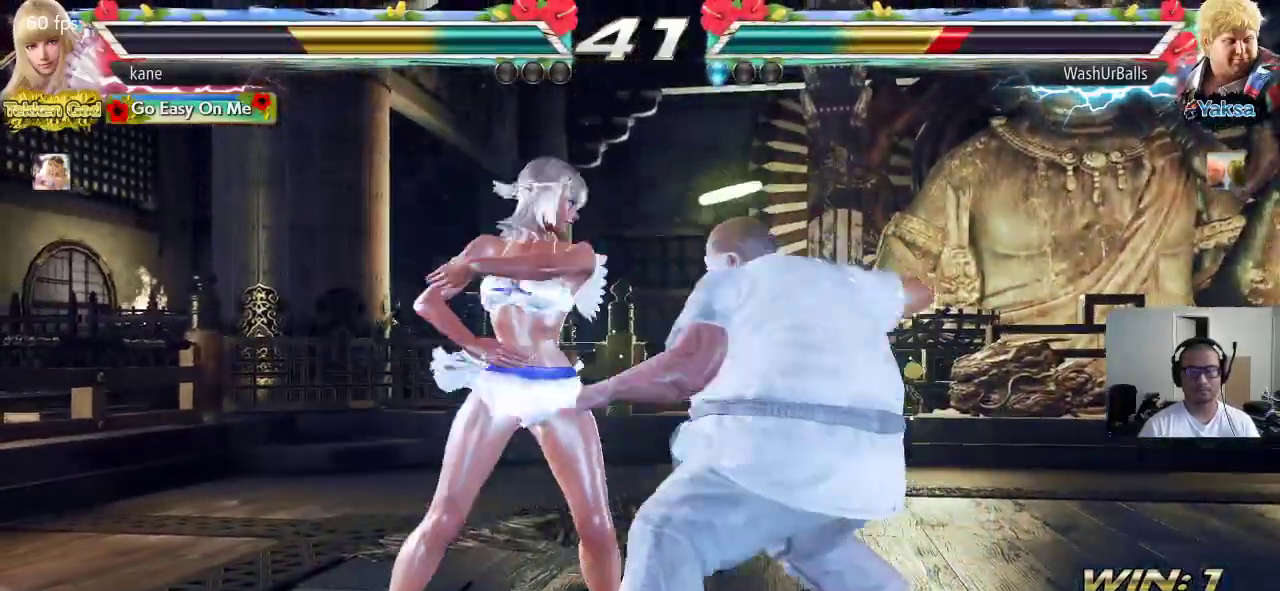
{"buttons": [], "left_stick": "center", "events": [[67, "SQUARE", "up"], [283, "left_stick", "down"], [350, "CIRCLE", "down"], [433, "CIRCLE", "up"], [450, "left_stick", "center"]]}
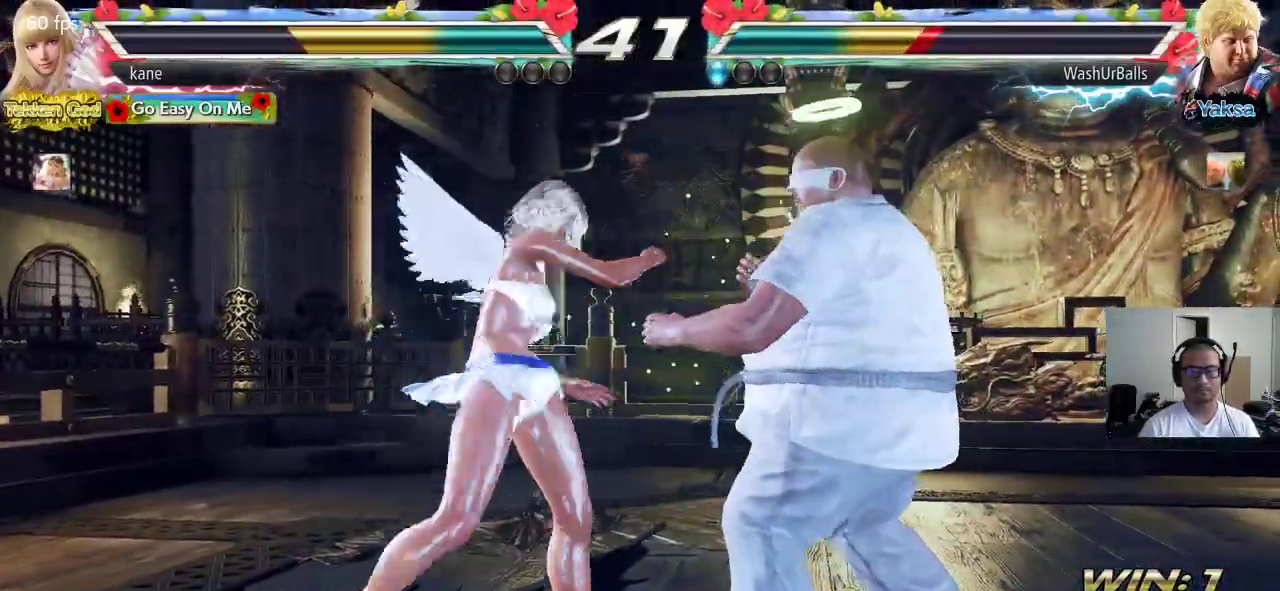
{"buttons": [], "left_stick": "center", "events": []}
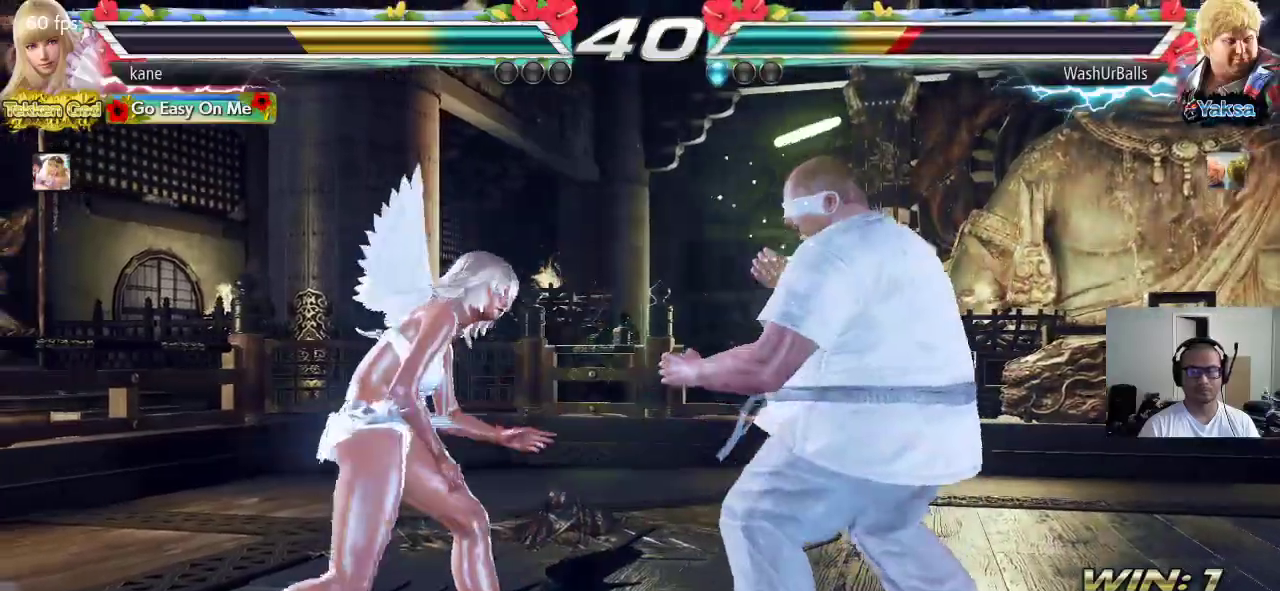
{"buttons": [], "left_stick": "left", "events": [[33, "TRIANGLE", "down"], [83, "TRIANGLE", "up"], [483, "left_stick", "left"]]}
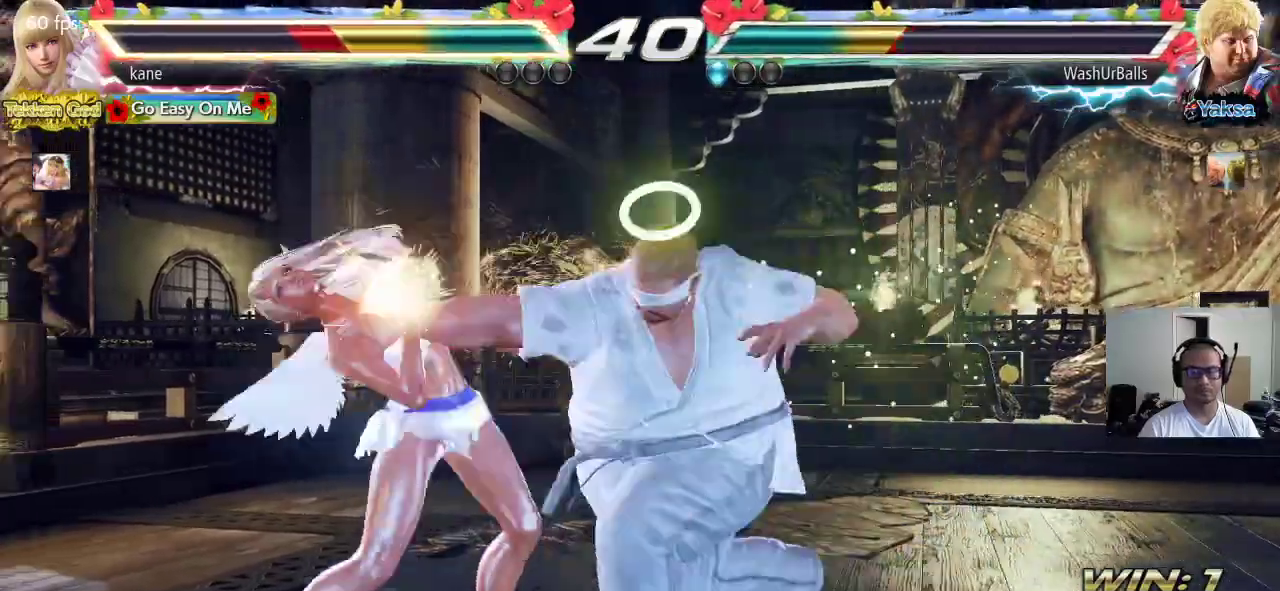
{"buttons": [], "left_stick": "left", "events": [[433, "left_stick", "center"], [483, "left_stick", "left"]]}
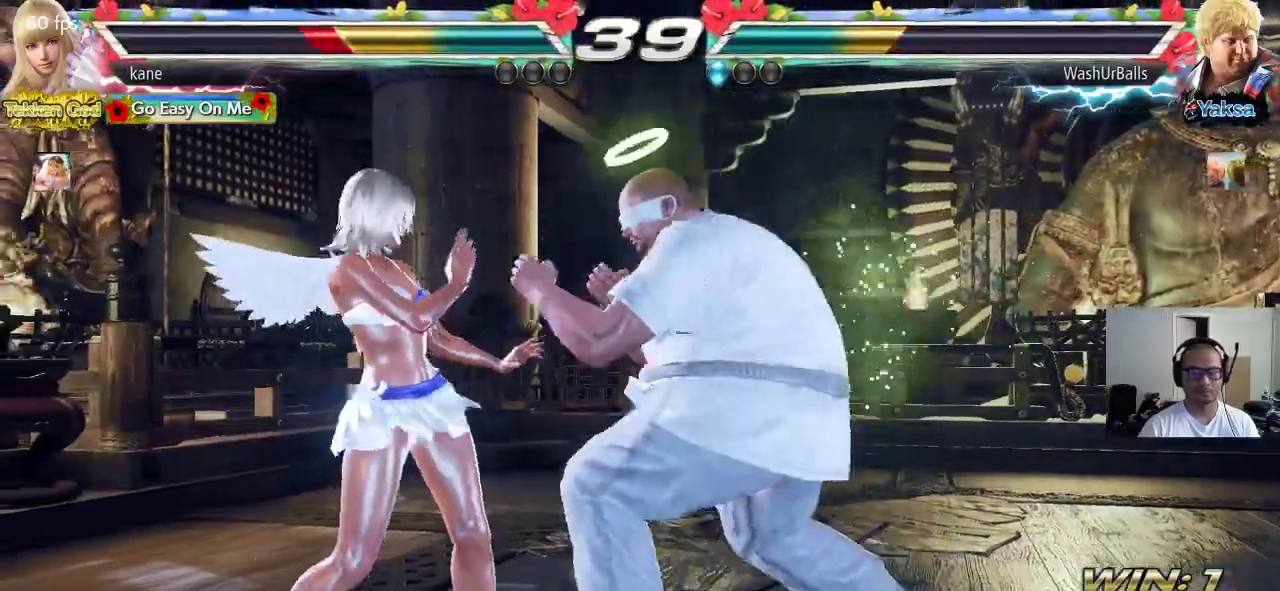
{"buttons": [], "left_stick": "left", "events": [[67, "left_stick", "center"], [117, "left_stick", "left"]]}
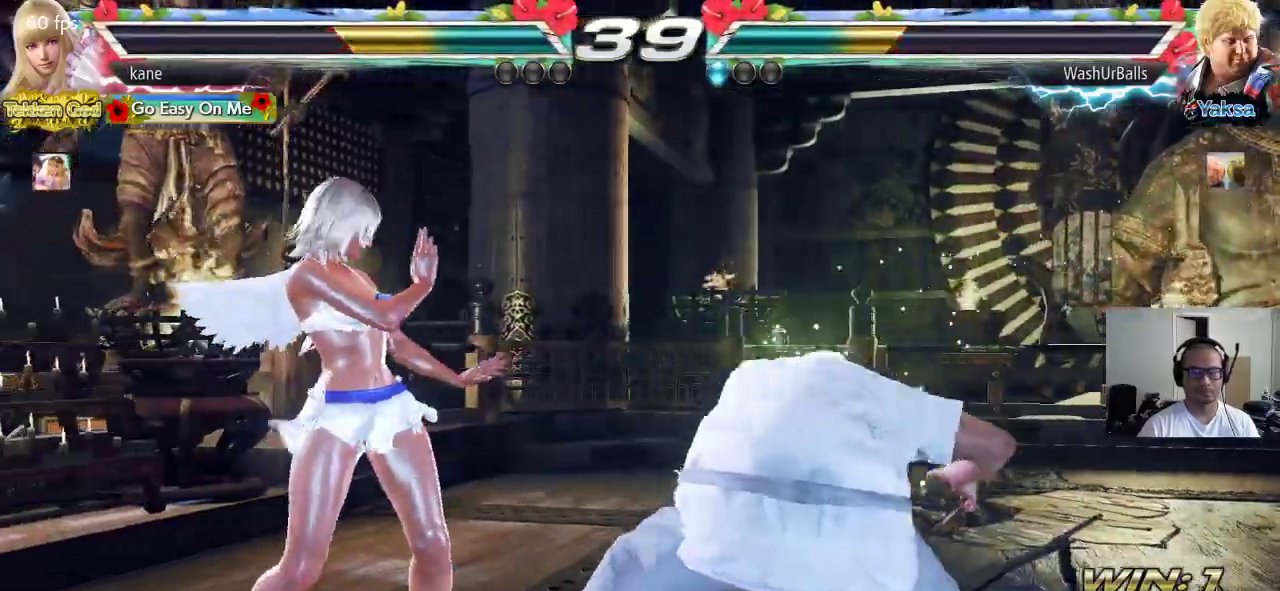
{"buttons": [], "left_stick": "center", "events": [[333, "left_stick", "center"], [400, "left_stick", "right"], [450, "left_stick", "center"]]}
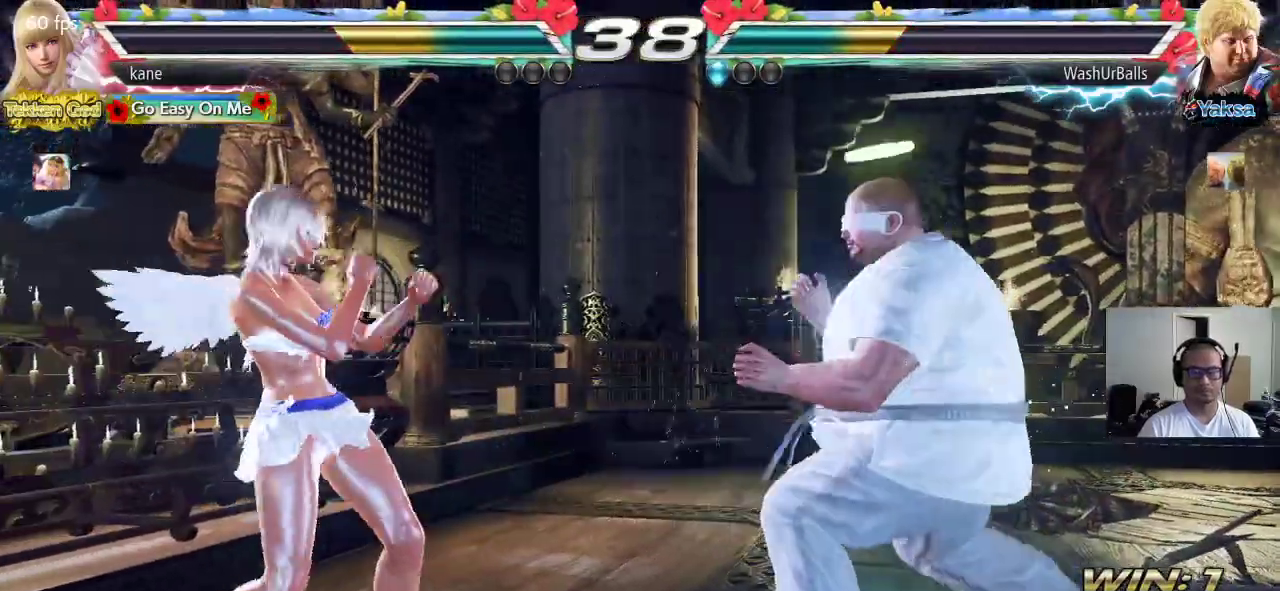
{"buttons": [], "left_stick": "center", "events": [[17, "left_stick", "right"], [200, "left_stick", "center"], [250, "left_stick", "left"], [317, "left_stick", "center"], [383, "left_stick", "down-right"], [400, "TRIANGLE", "down"], [433, "TRIANGLE", "up"], [467, "left_stick", "center"]]}
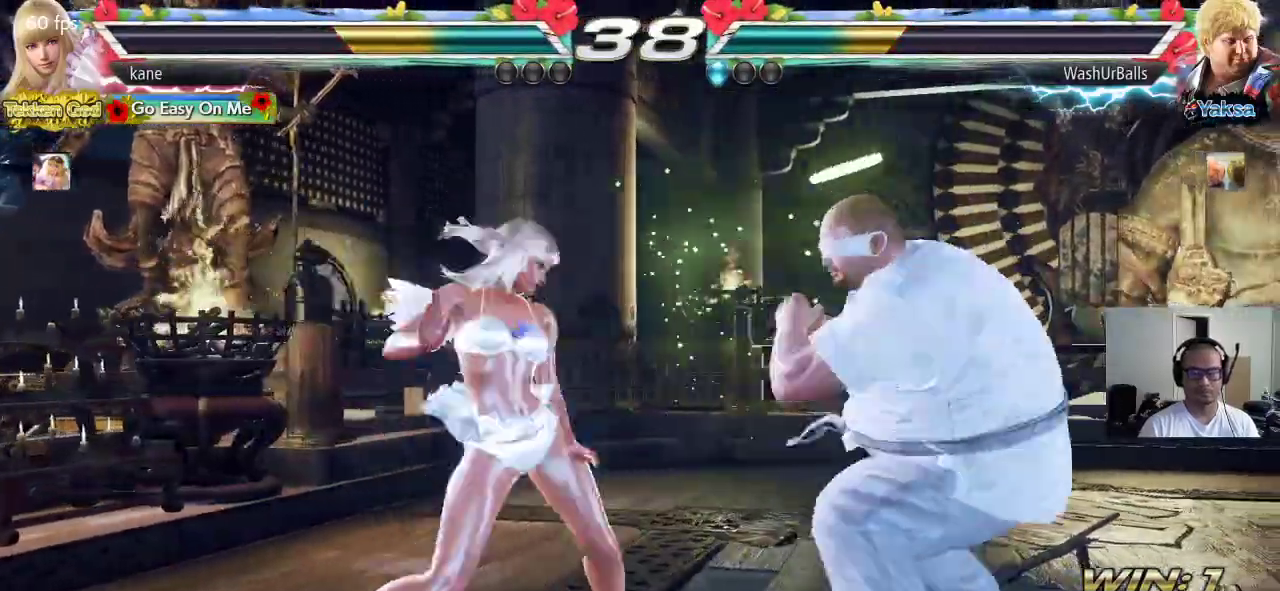
{"buttons": [], "left_stick": "center", "events": []}